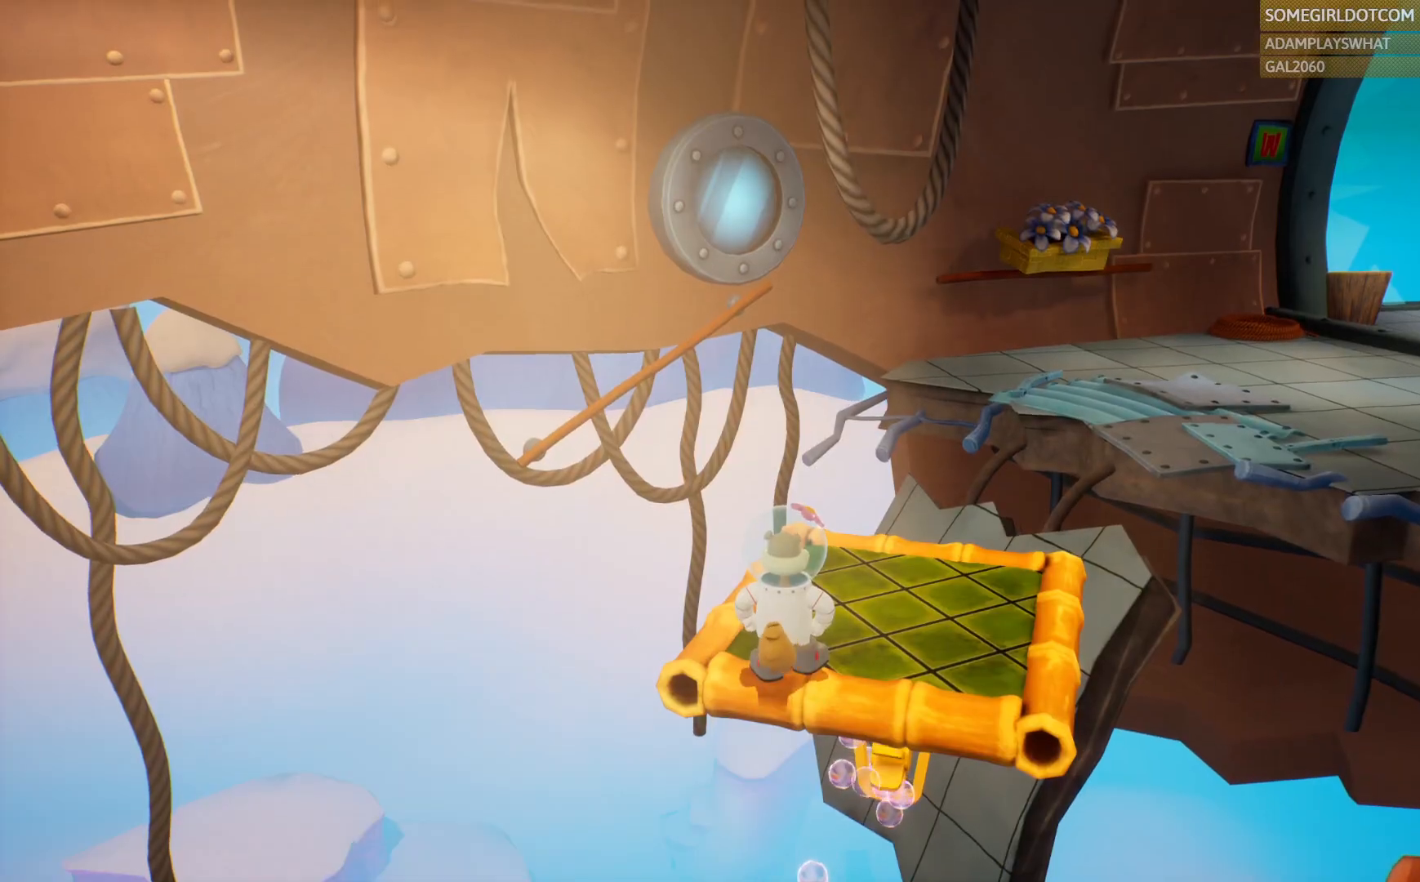
Gameplay with a controller (PlayStation layout); each line is a JSON object with the inputs held at the frame after it (dt_ms = milliseconds from this image to that frame). "events" lists button and stick changes between this image and that frame as [ms after this image, input, new state], when the widget could be followed in between.
{"dt_ms": 500, "buttons": [], "left_stick": "up-right", "right_stick": "right", "events": [[150, "left_stick", "up-right"], [383, "right_stick", "right"]]}
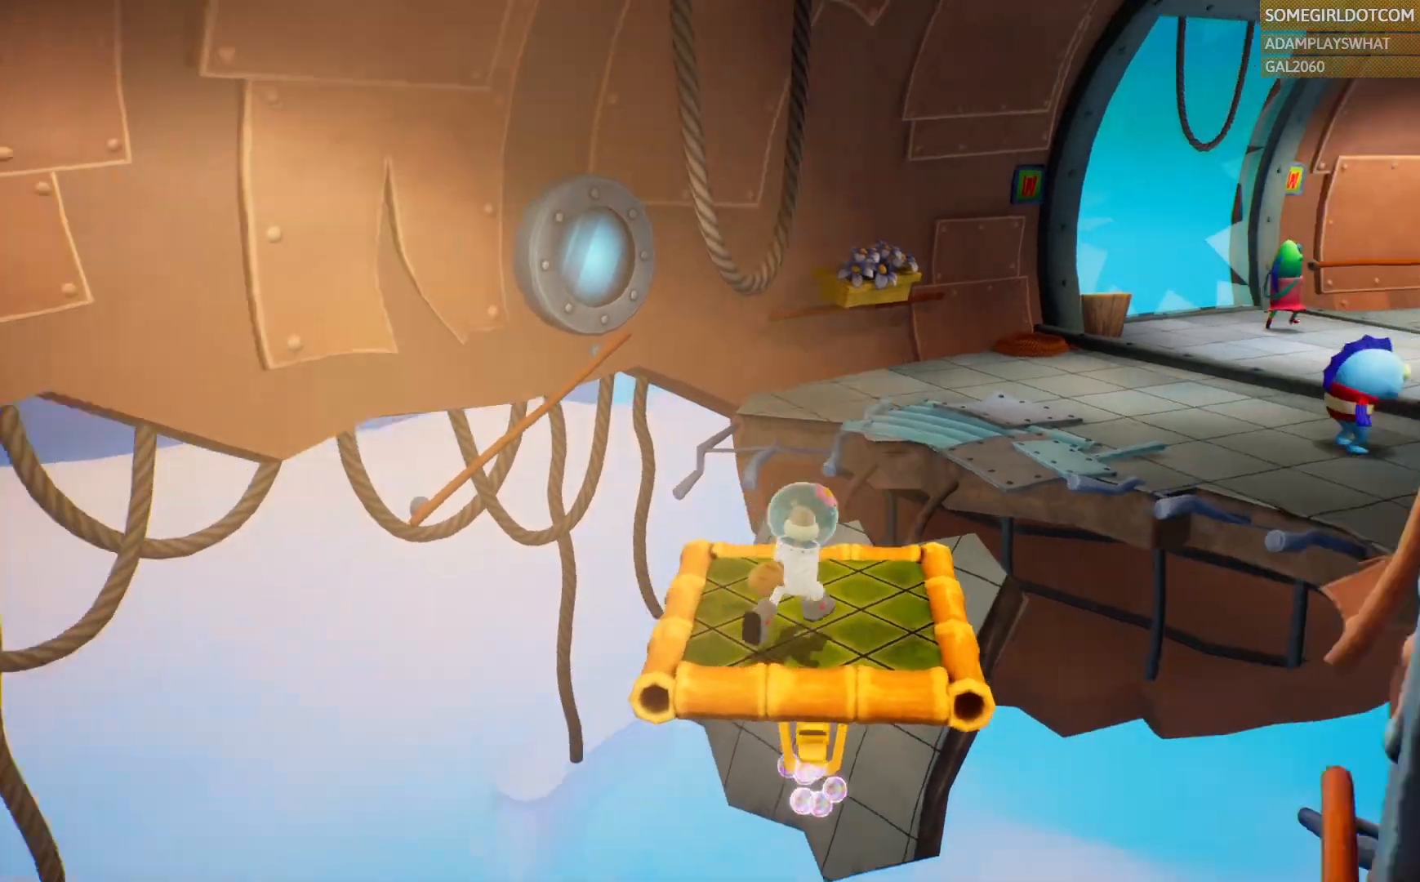
{"dt_ms": 500, "buttons": [], "left_stick": "up", "right_stick": "center", "events": [[117, "left_stick", "up"], [133, "right_stick", "center"]]}
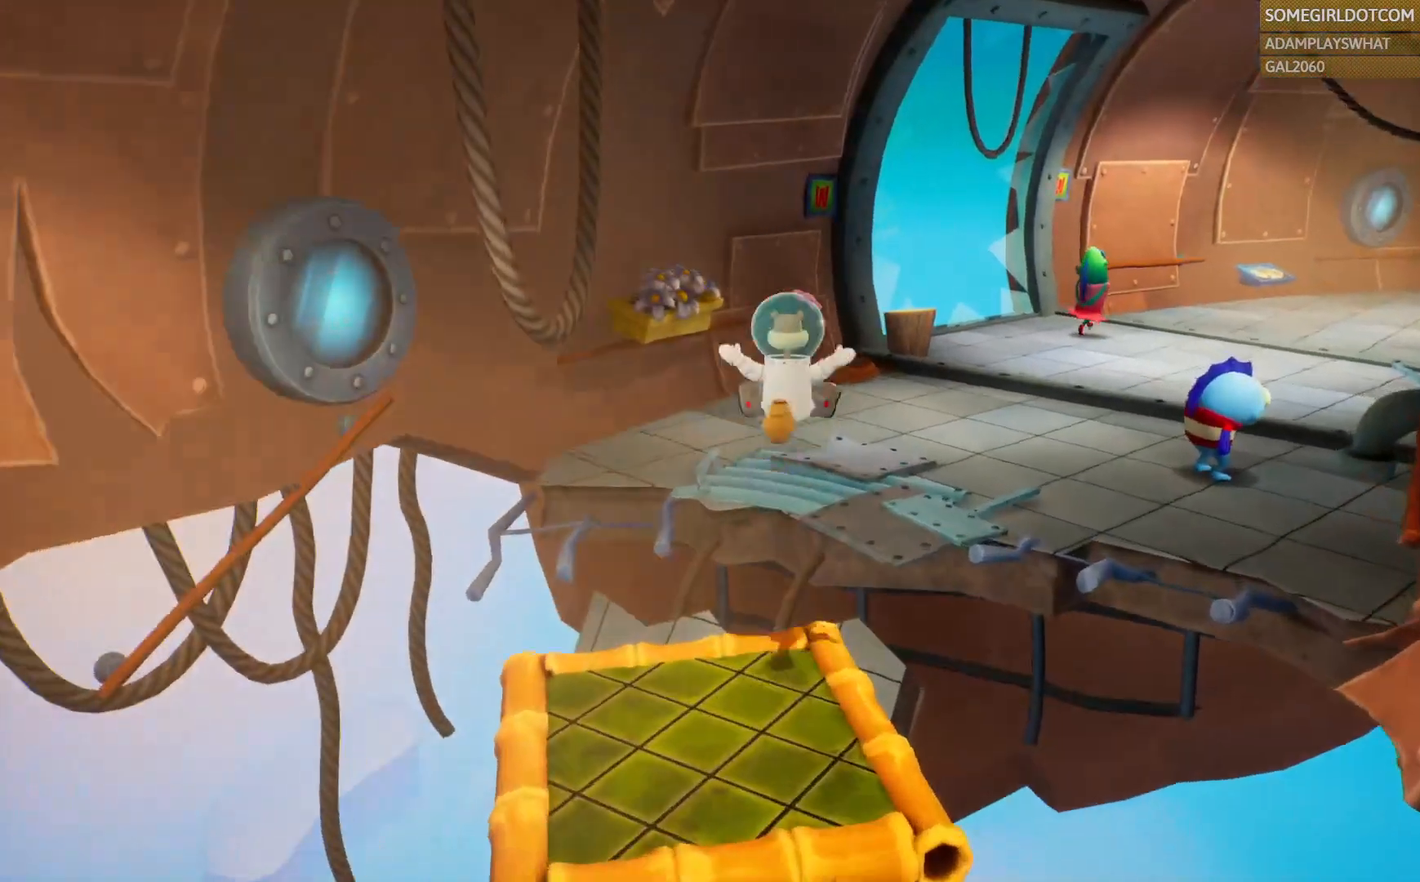
{"dt_ms": 500, "buttons": [], "left_stick": "up", "right_stick": "right", "events": [[433, "right_stick", "right"]]}
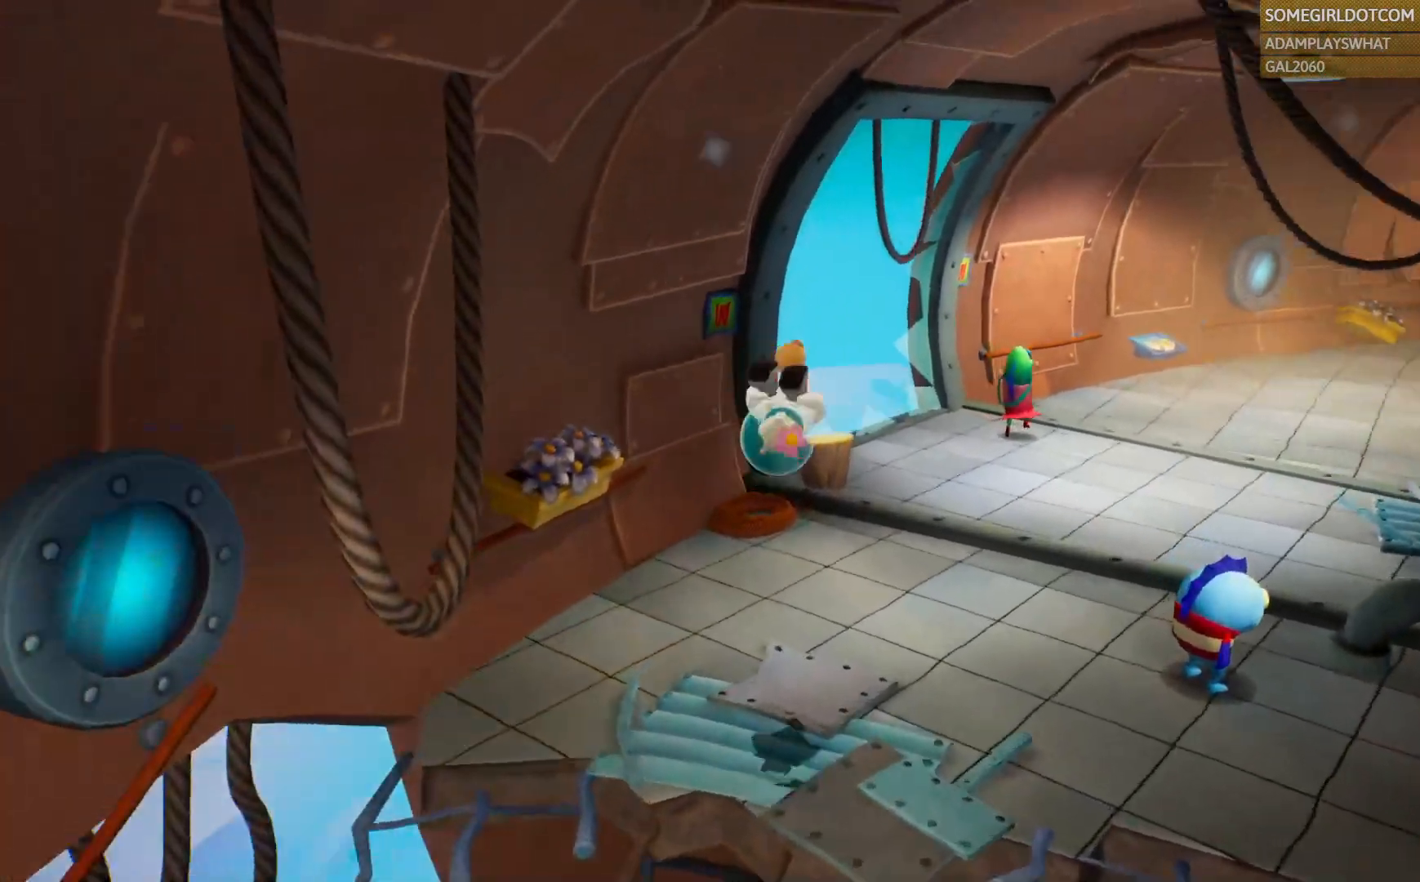
{"dt_ms": 500, "buttons": [], "left_stick": "up", "right_stick": "right"}
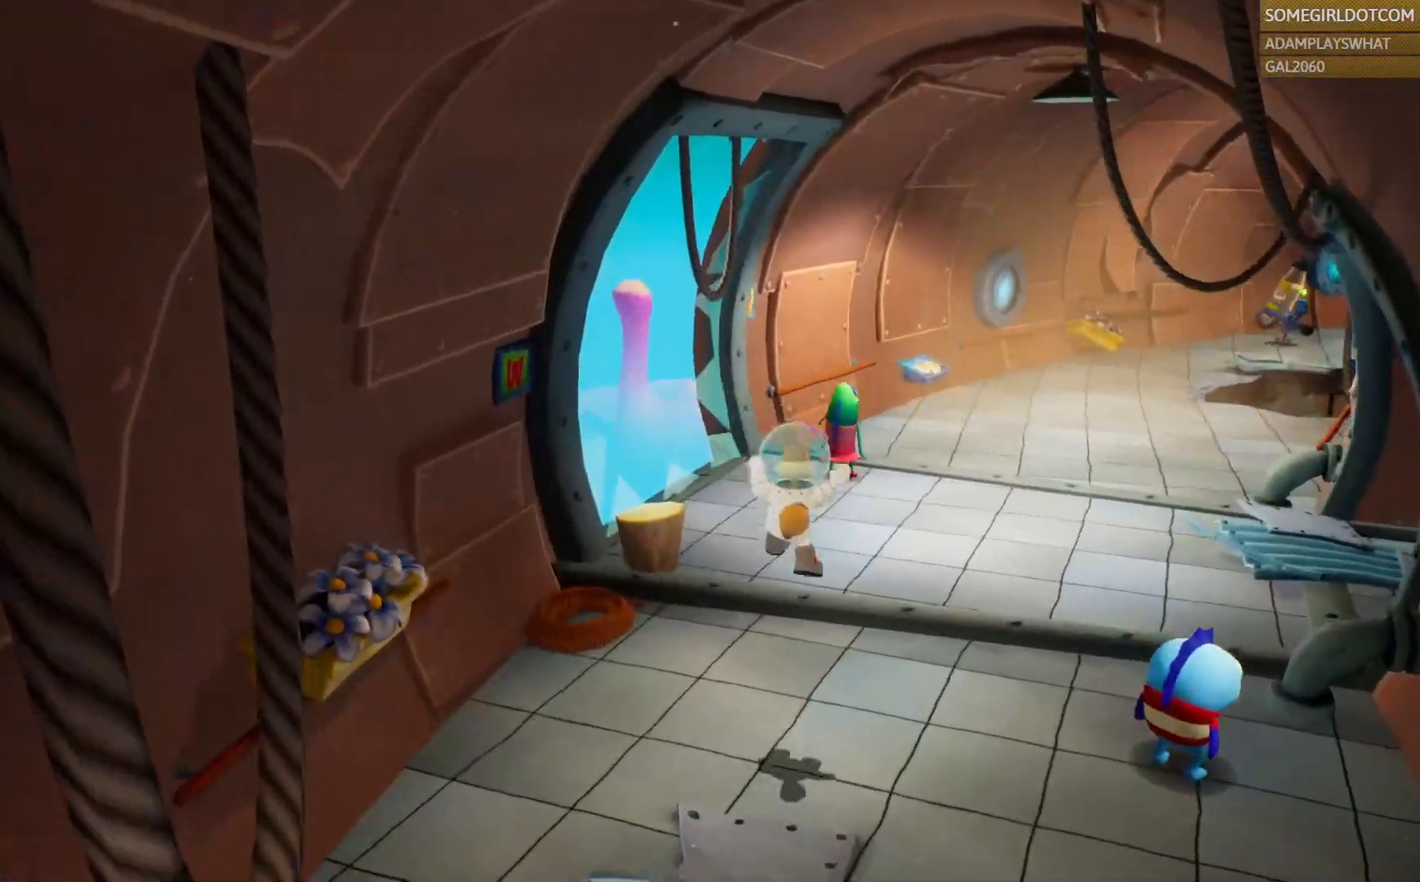
{"dt_ms": 500, "buttons": [], "left_stick": "up", "right_stick": "center", "events": [[433, "right_stick", "center"]]}
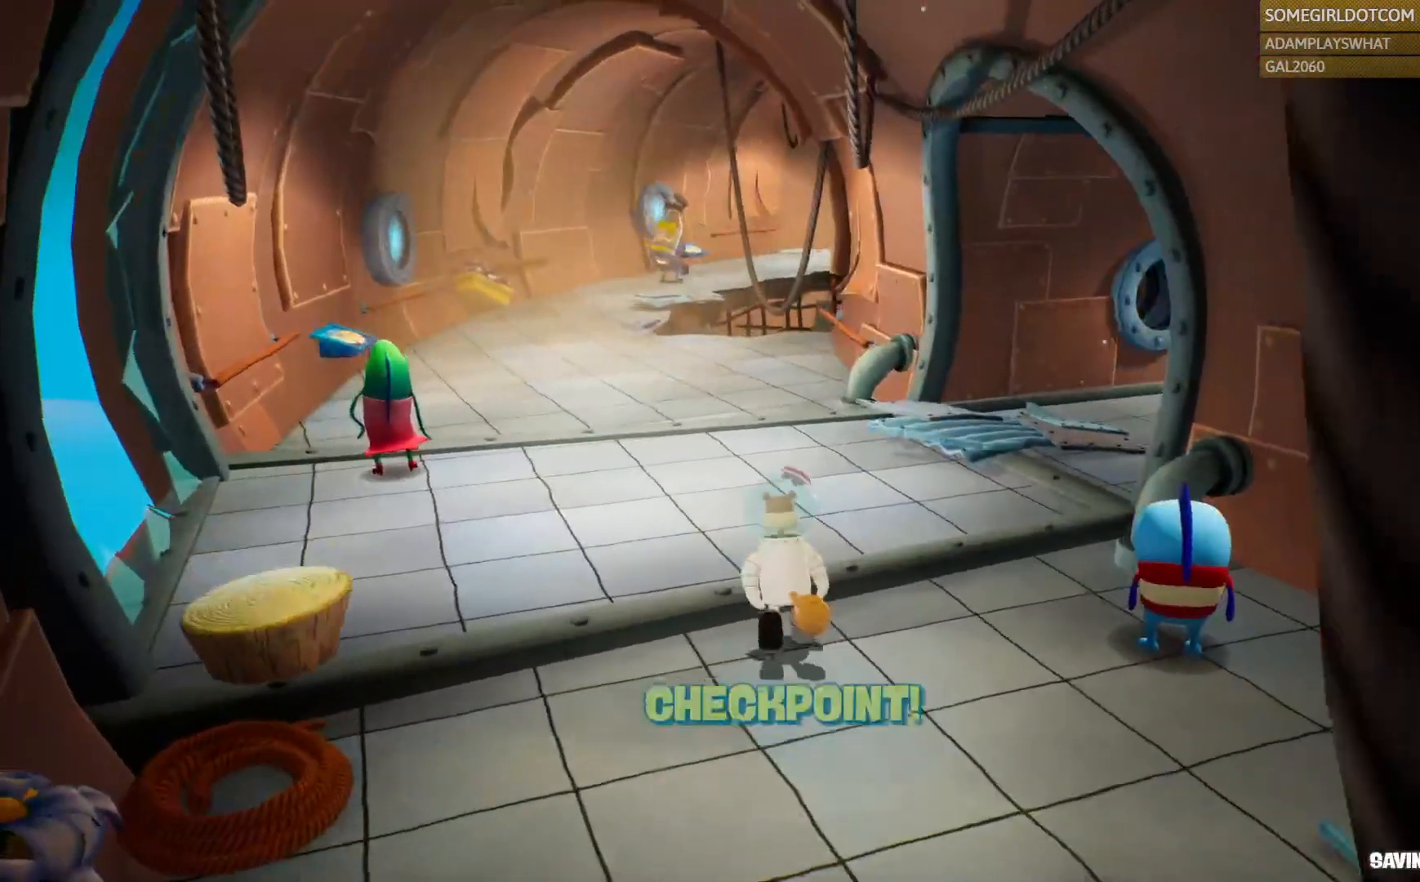
{"dt_ms": 1000, "buttons": [], "left_stick": "up", "right_stick": "center", "events": [[17, "right_stick", "right"], [483, "right_stick", "center"], [633, "right_stick", "right"], [983, "right_stick", "center"]]}